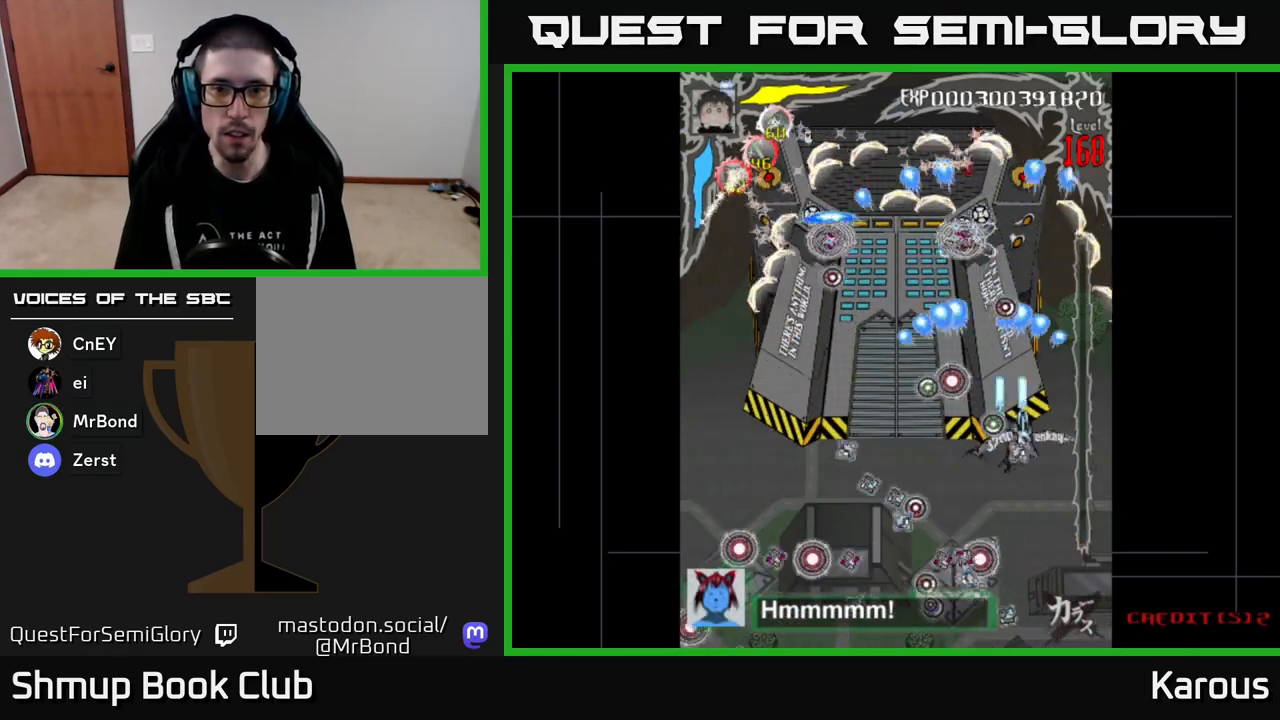
Gameplay with a controller (Xbox layout); each line is a JSON object with the inputs held at the frame after it. "events" lists button and stick changes between this image and that frame as [ms after this image, input, new state], when the widget could be followed in between. Not read: left_stick right_stick.
{"buttons": ["A", "DPAD_DOWN", "DPAD_RIGHT"]}
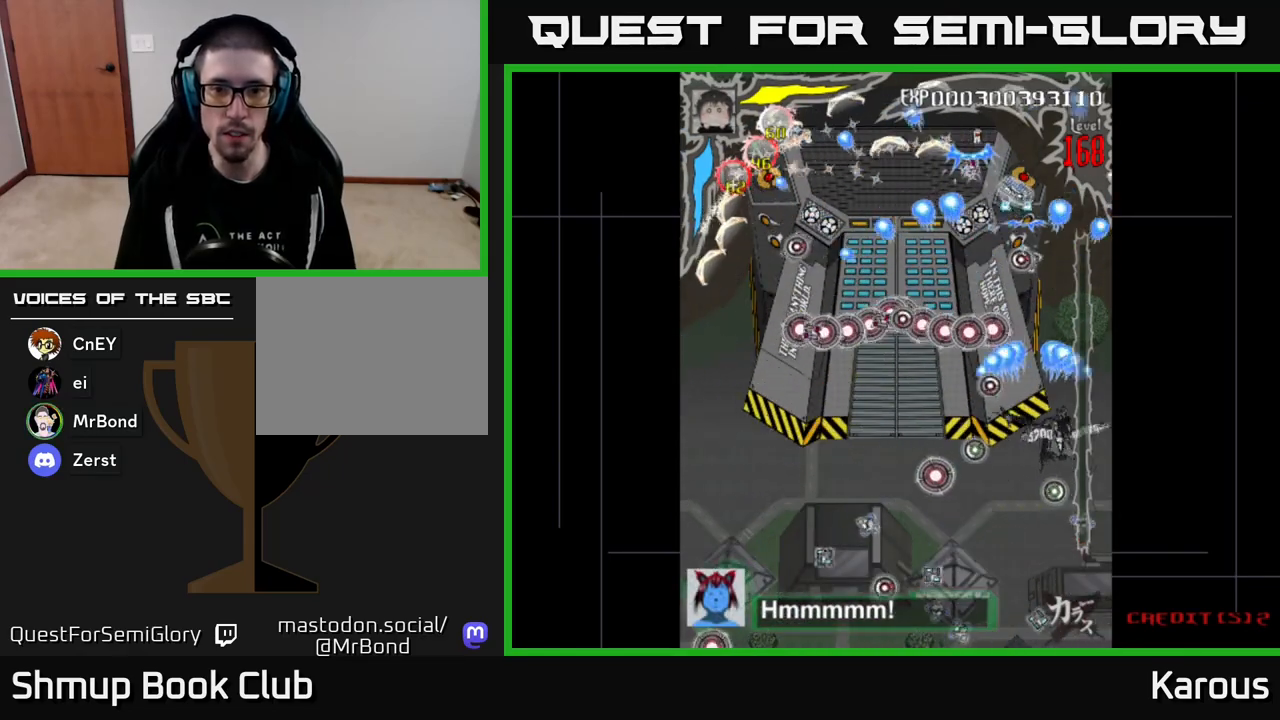
{"buttons": ["A", "DPAD_UP"], "events": [[17, "DPAD_DOWN", "up"], [100, "DPAD_RIGHT", "up"], [350, "DPAD_DOWN", "down"], [450, "DPAD_RIGHT", "down"], [467, "DPAD_DOWN", "up"], [483, "DPAD_RIGHT", "up"], [500, "DPAD_UP", "down"]]}
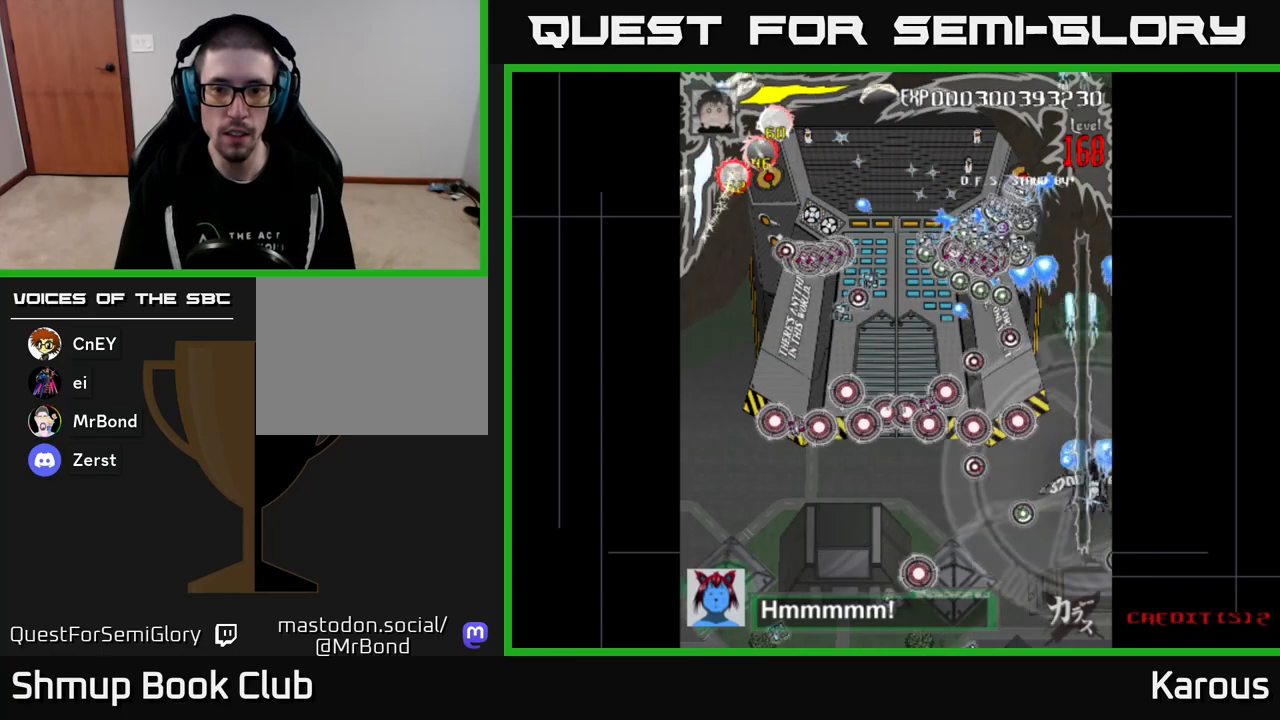
{"buttons": ["X", "DPAD_LEFT"], "events": [[217, "DPAD_UP", "up"], [367, "DPAD_DOWN", "down"], [400, "A", "up"], [450, "DPAD_LEFT", "down"], [450, "X", "down"], [483, "DPAD_DOWN", "up"]]}
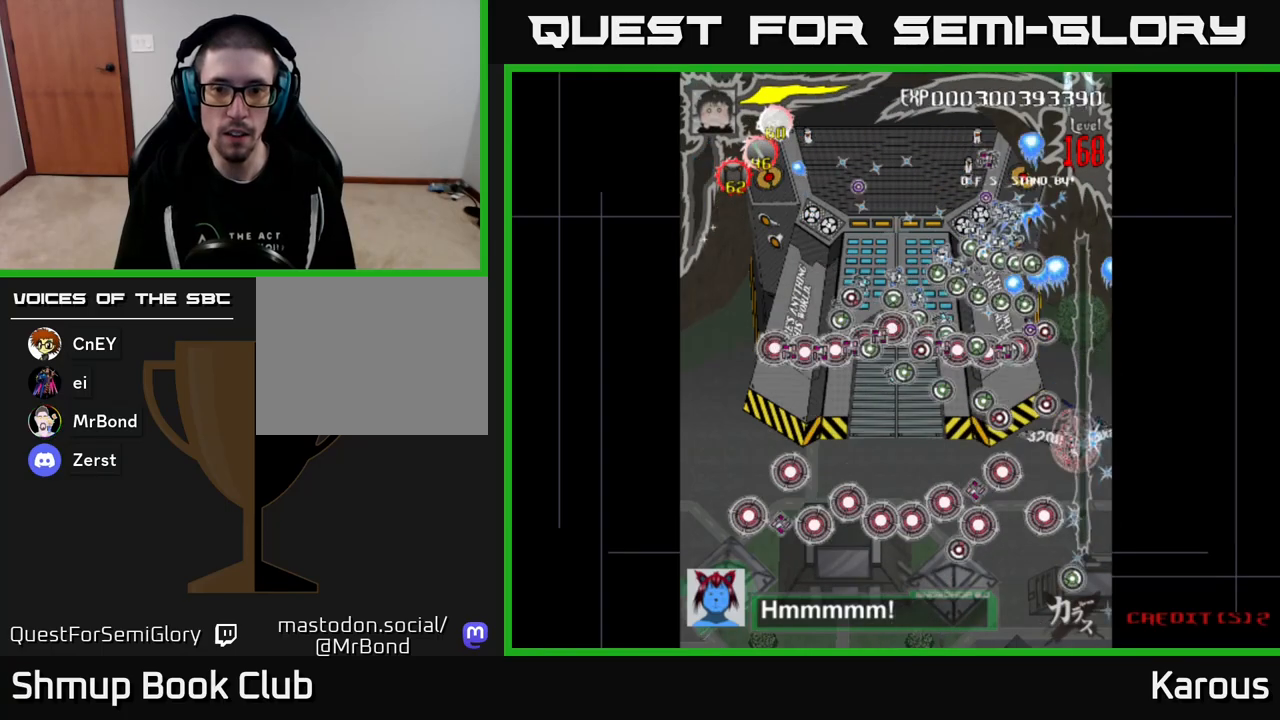
{"buttons": ["B", "DPAD_UP"], "events": [[17, "DPAD_UP", "down"], [33, "X", "up"], [83, "B", "down"], [333, "DPAD_LEFT", "up"]]}
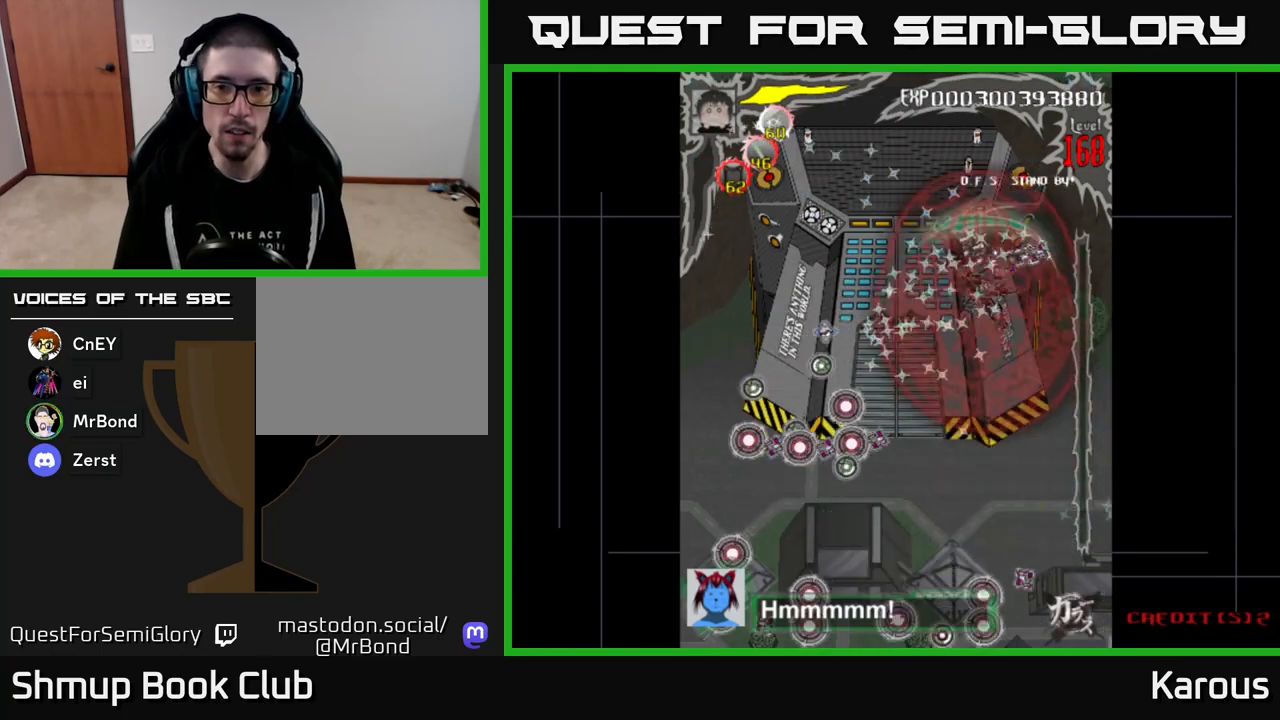
{"buttons": ["B"], "events": [[217, "DPAD_LEFT", "down"], [283, "DPAD_LEFT", "up"], [283, "DPAD_UP", "up"]]}
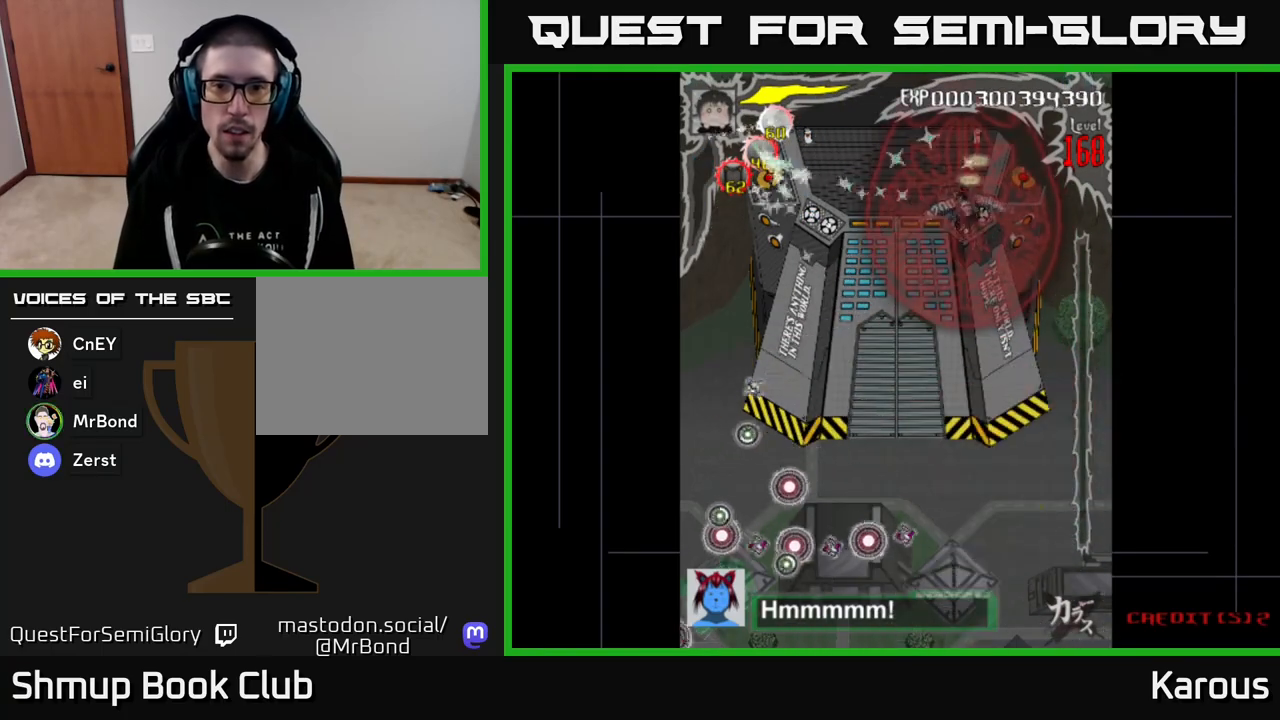
{"buttons": ["B"], "events": [[200, "DPAD_UP", "down"], [250, "DPAD_UP", "up"]]}
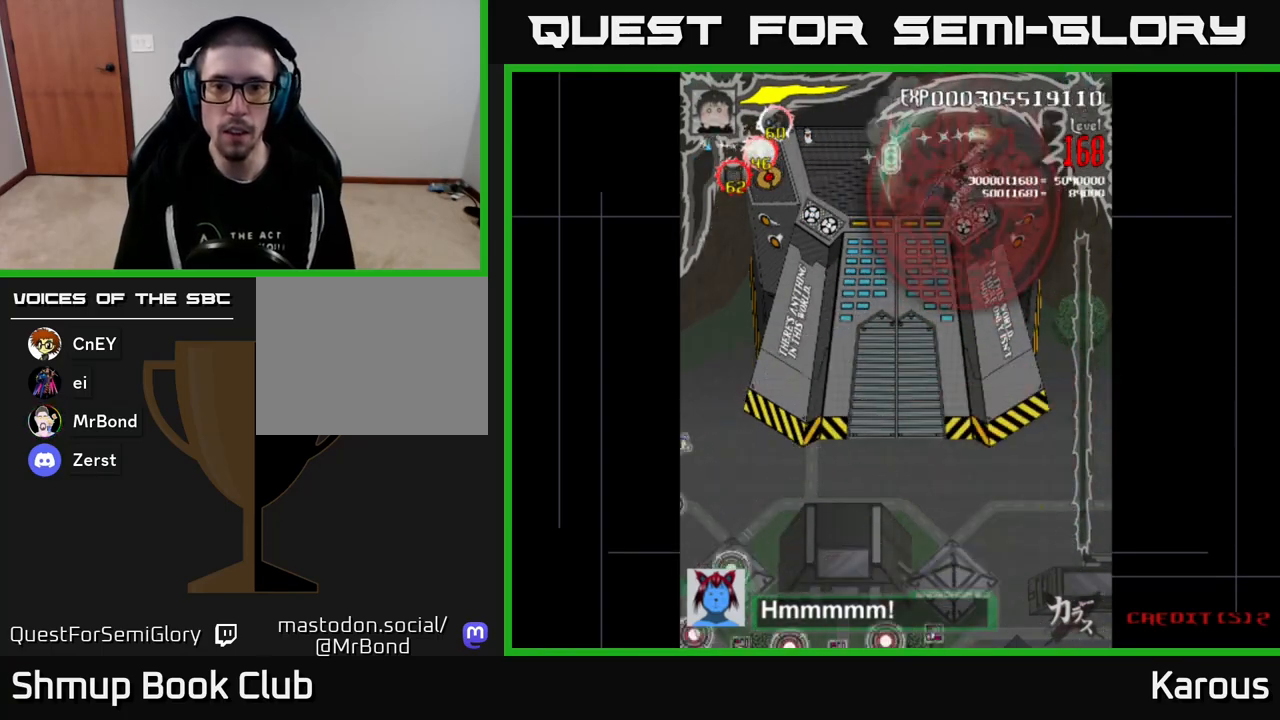
{"buttons": ["B"], "events": []}
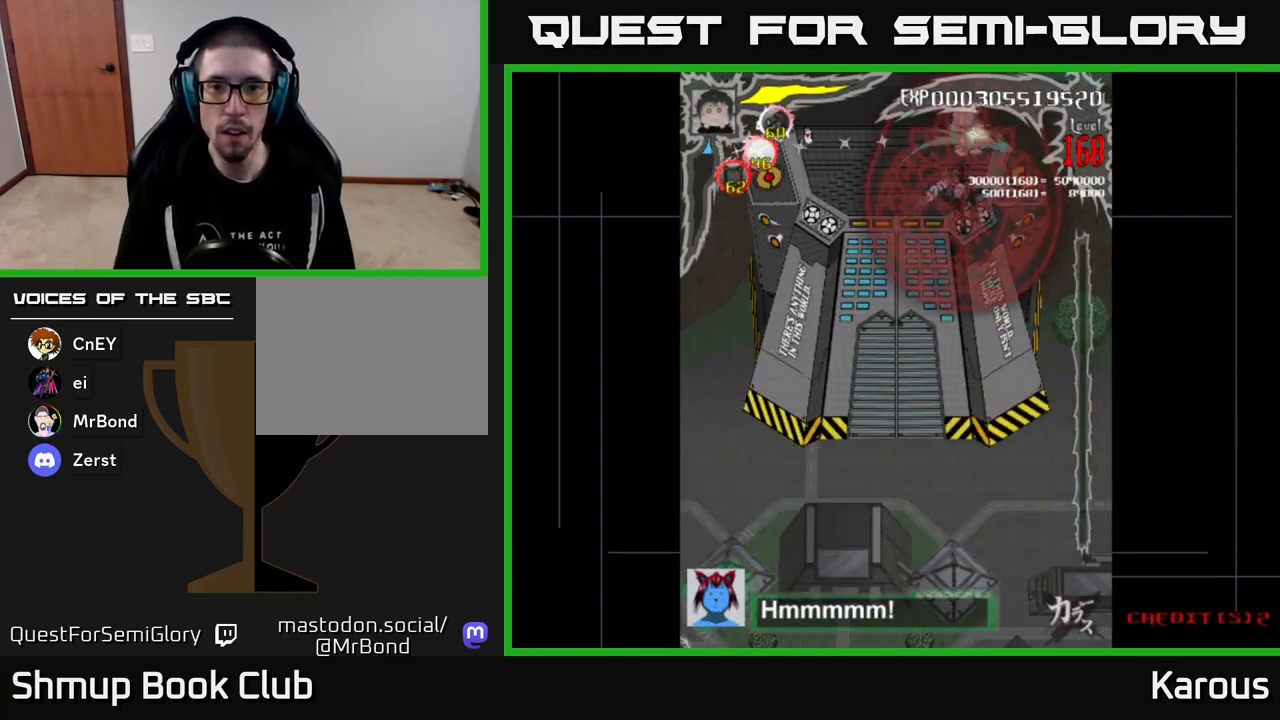
{"buttons": ["B"], "events": []}
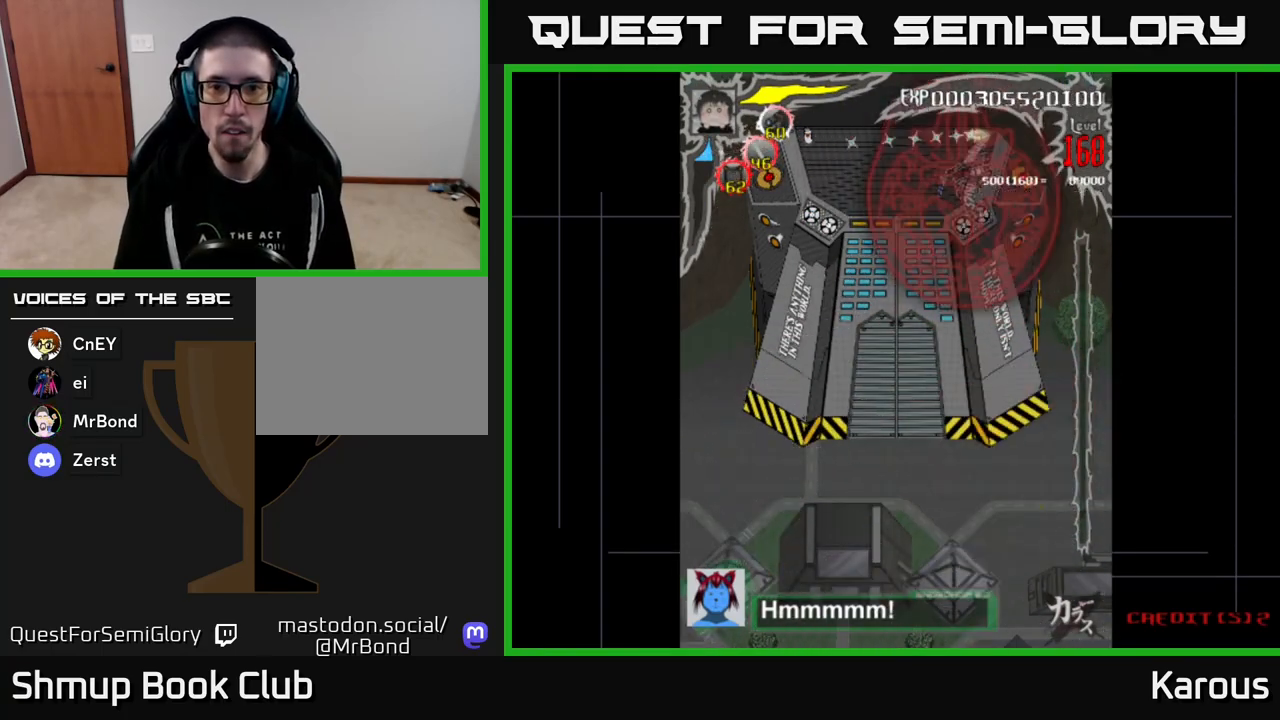
{"buttons": ["B"], "events": []}
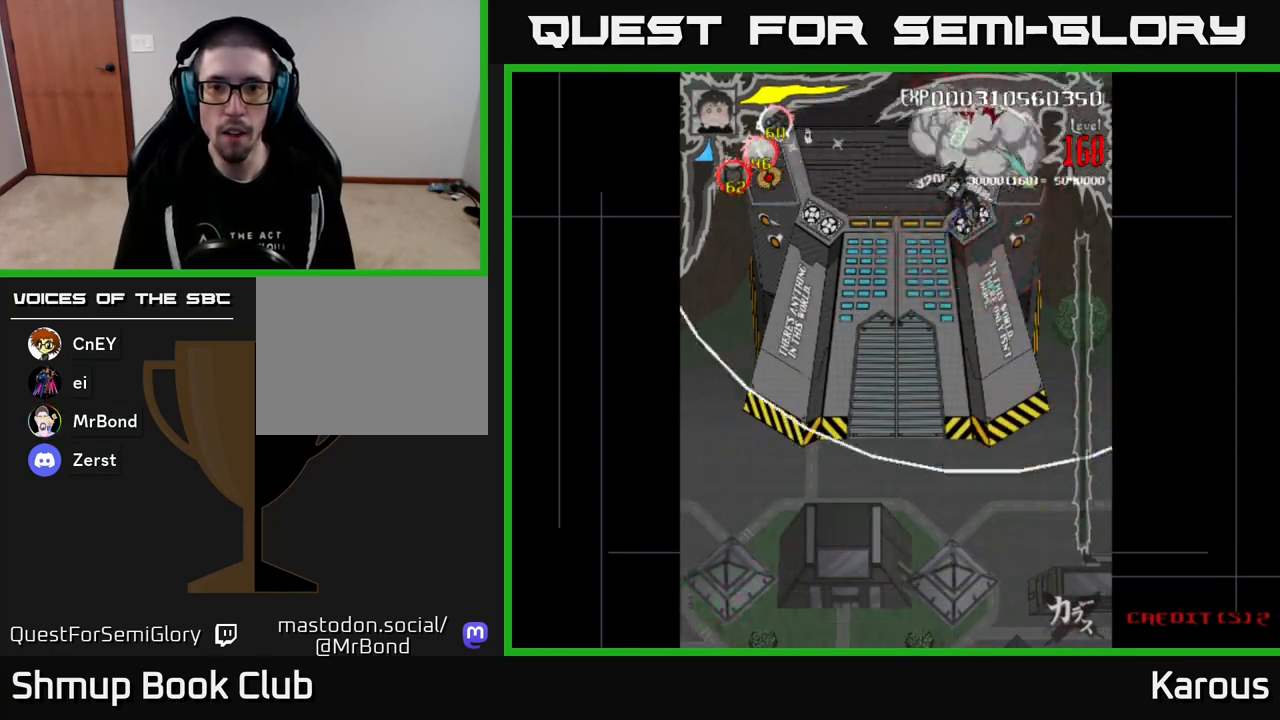
{"buttons": ["A", "DPAD_DOWN", "DPAD_LEFT"], "events": [[17, "DPAD_LEFT", "down"], [50, "A", "down"], [50, "B", "up"], [50, "DPAD_DOWN", "down"], [167, "DPAD_LEFT", "up"], [317, "DPAD_LEFT", "down"]]}
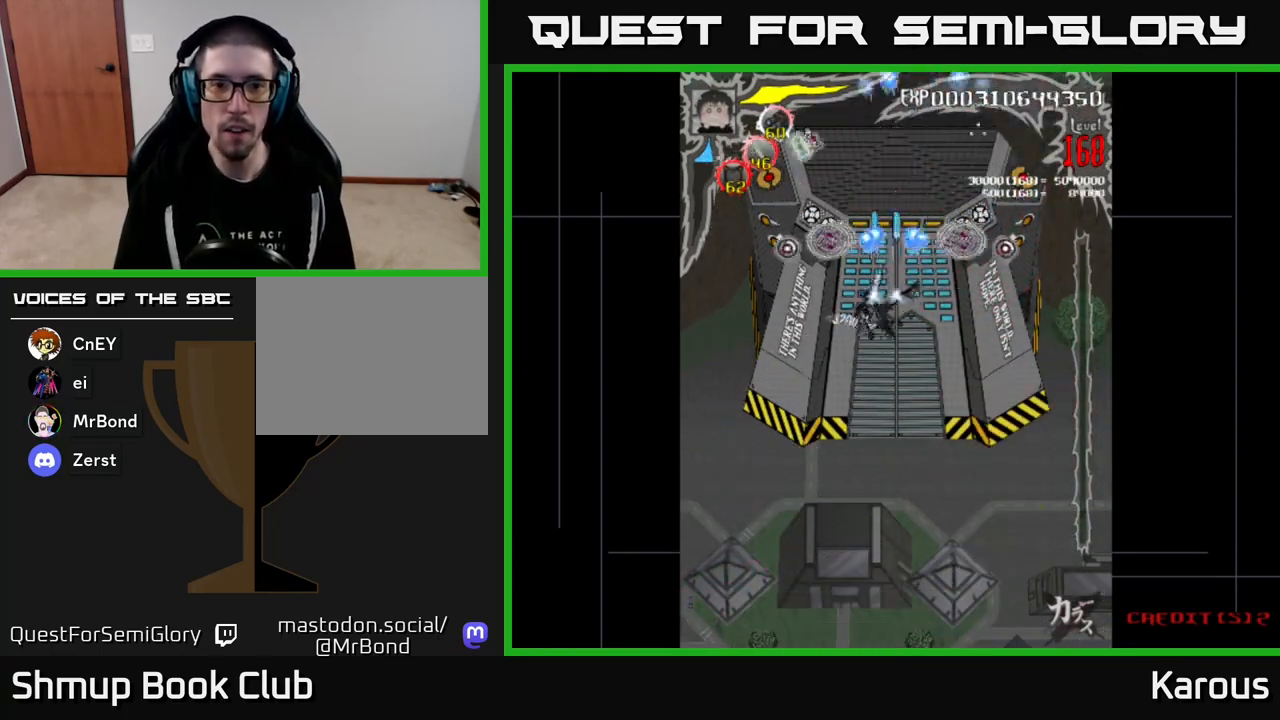
{"buttons": ["A", "DPAD_DOWN"], "events": [[17, "DPAD_DOWN", "up"], [150, "DPAD_LEFT", "up"], [167, "DPAD_DOWN", "down"], [233, "DPAD_DOWN", "up"], [417, "DPAD_DOWN", "down"]]}
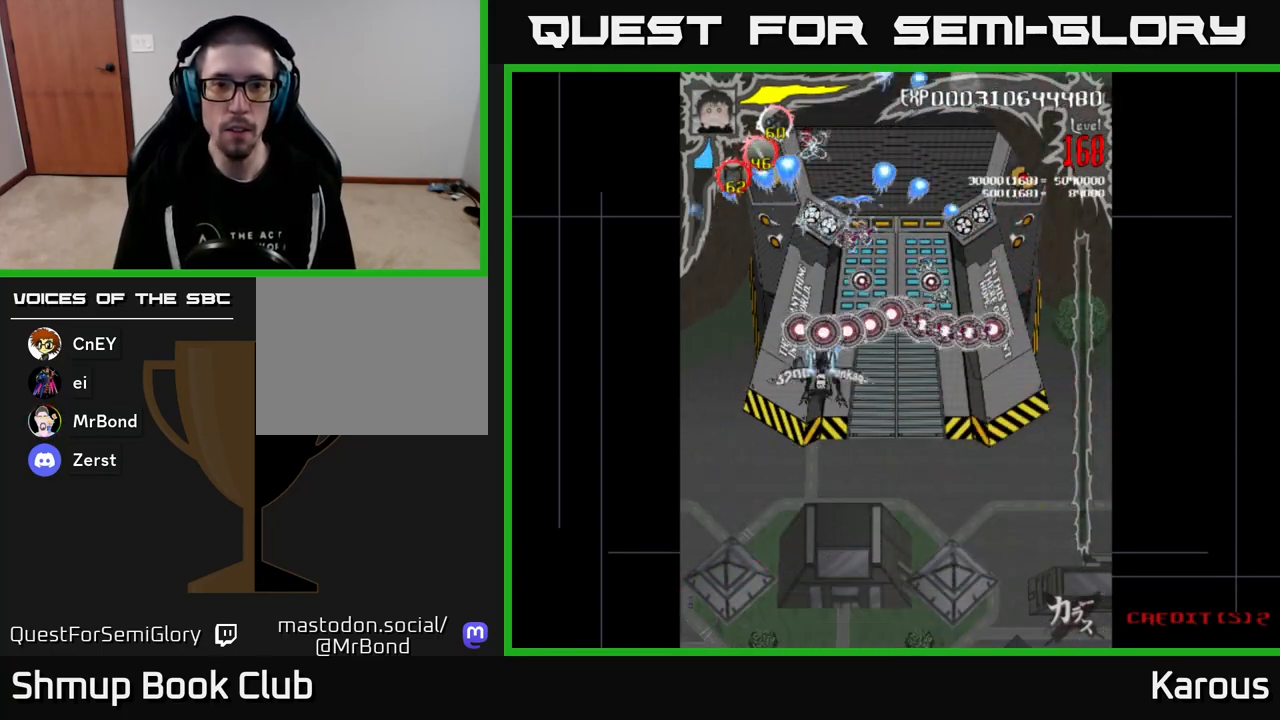
{"buttons": ["A", "DPAD_DOWN"], "events": []}
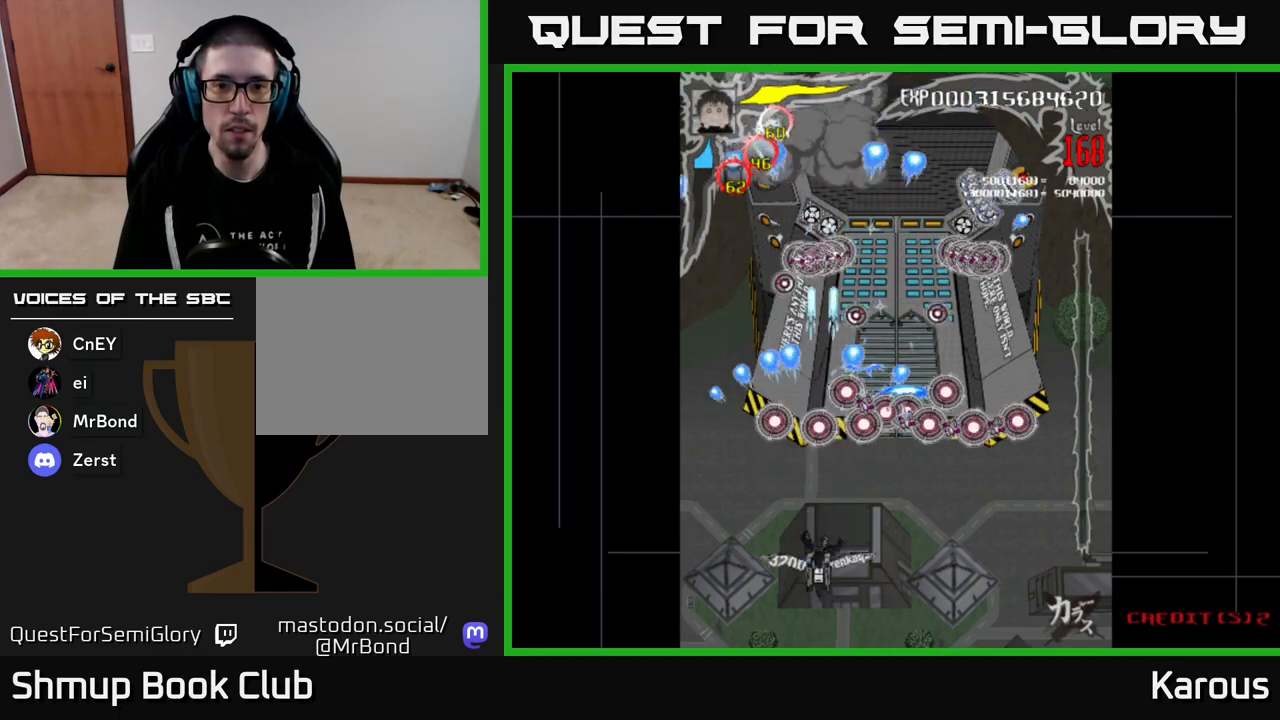
{"buttons": ["A", "DPAD_RIGHT"], "events": [[267, "DPAD_DOWN", "up"], [367, "DPAD_RIGHT", "down"]]}
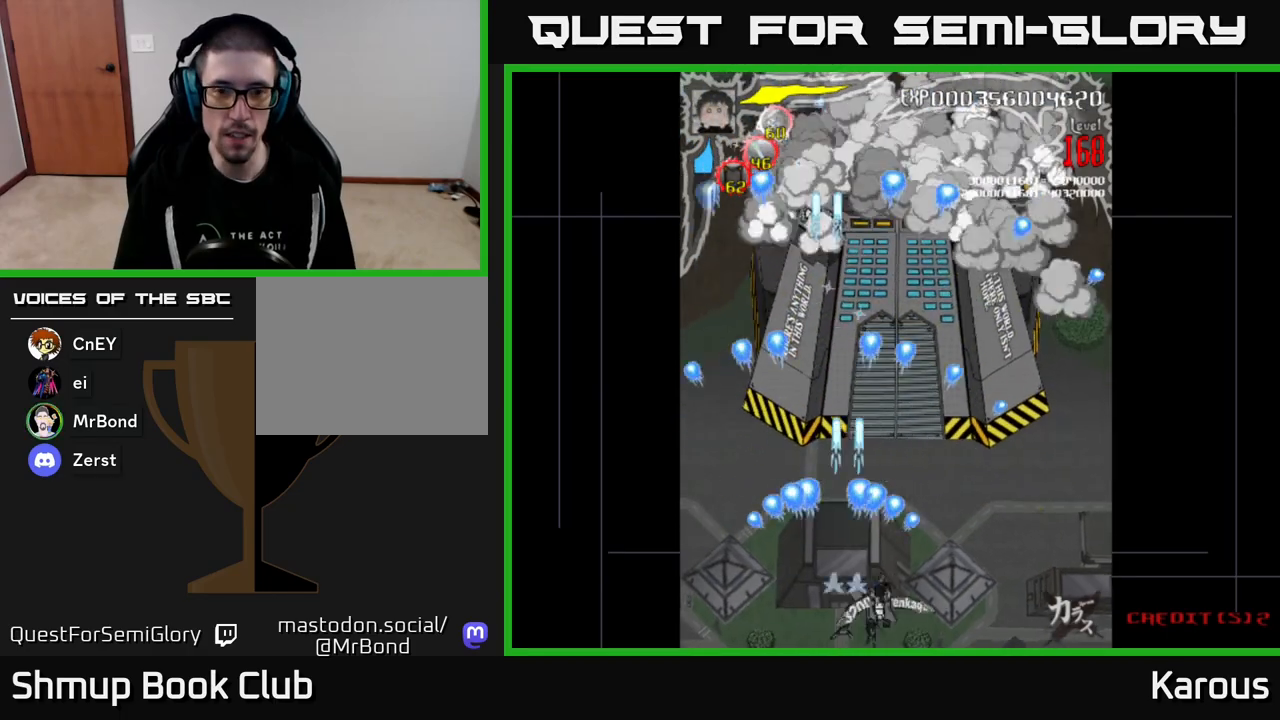
{"buttons": ["A", "DPAD_LEFT"], "events": [[50, "DPAD_RIGHT", "up"], [233, "DPAD_RIGHT", "down"], [317, "DPAD_RIGHT", "up"], [500, "DPAD_LEFT", "down"]]}
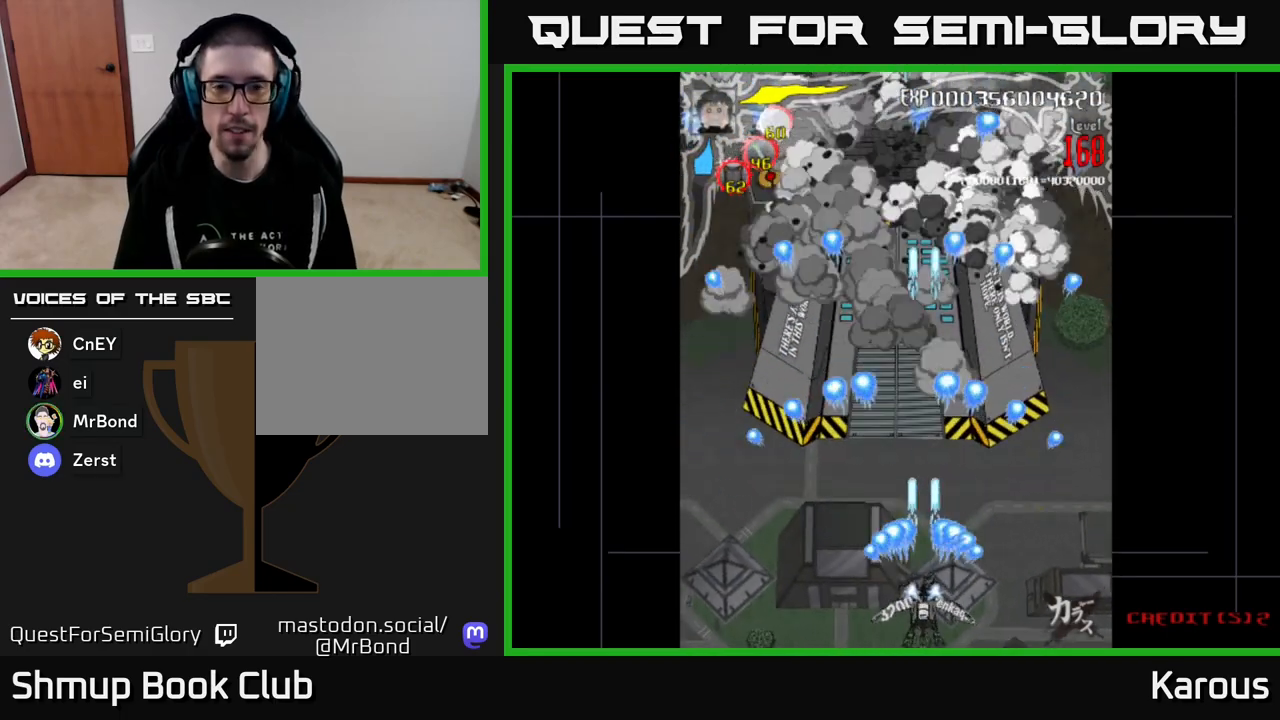
{"buttons": ["A", "DPAD_UP"], "events": [[100, "DPAD_LEFT", "up"], [450, "DPAD_UP", "down"]]}
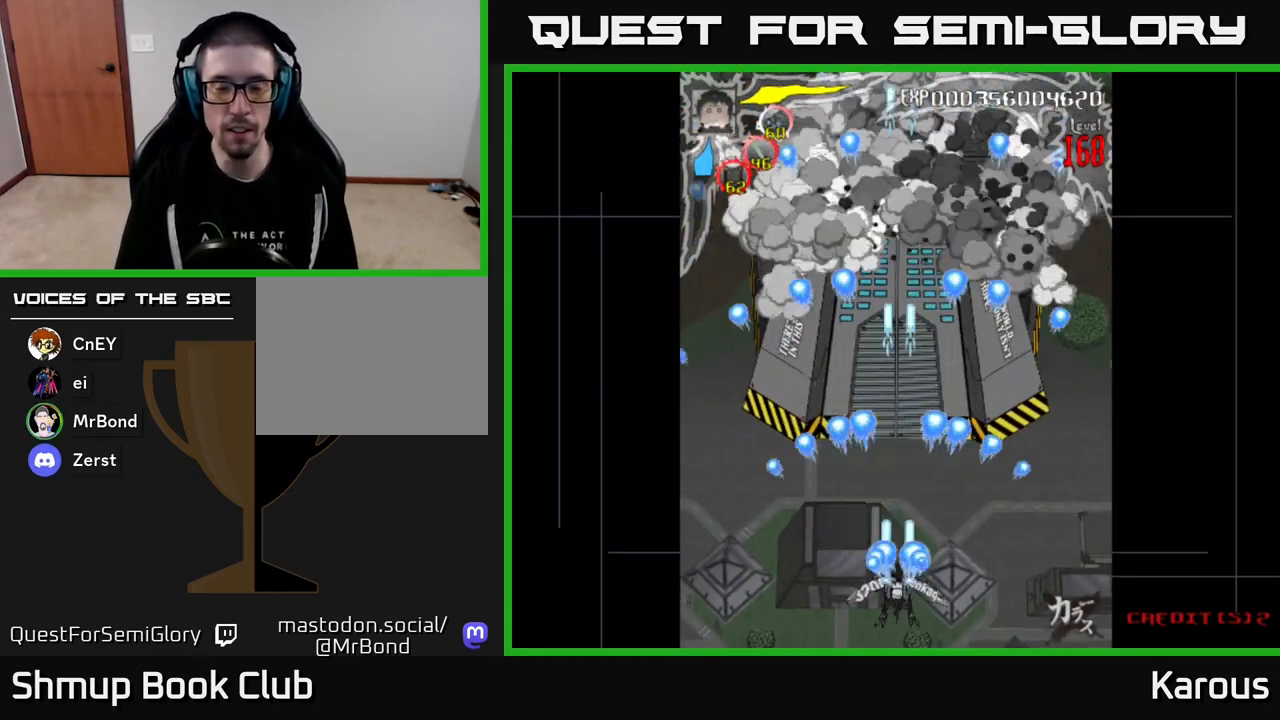
{"buttons": ["A"], "events": [[100, "DPAD_UP", "up"]]}
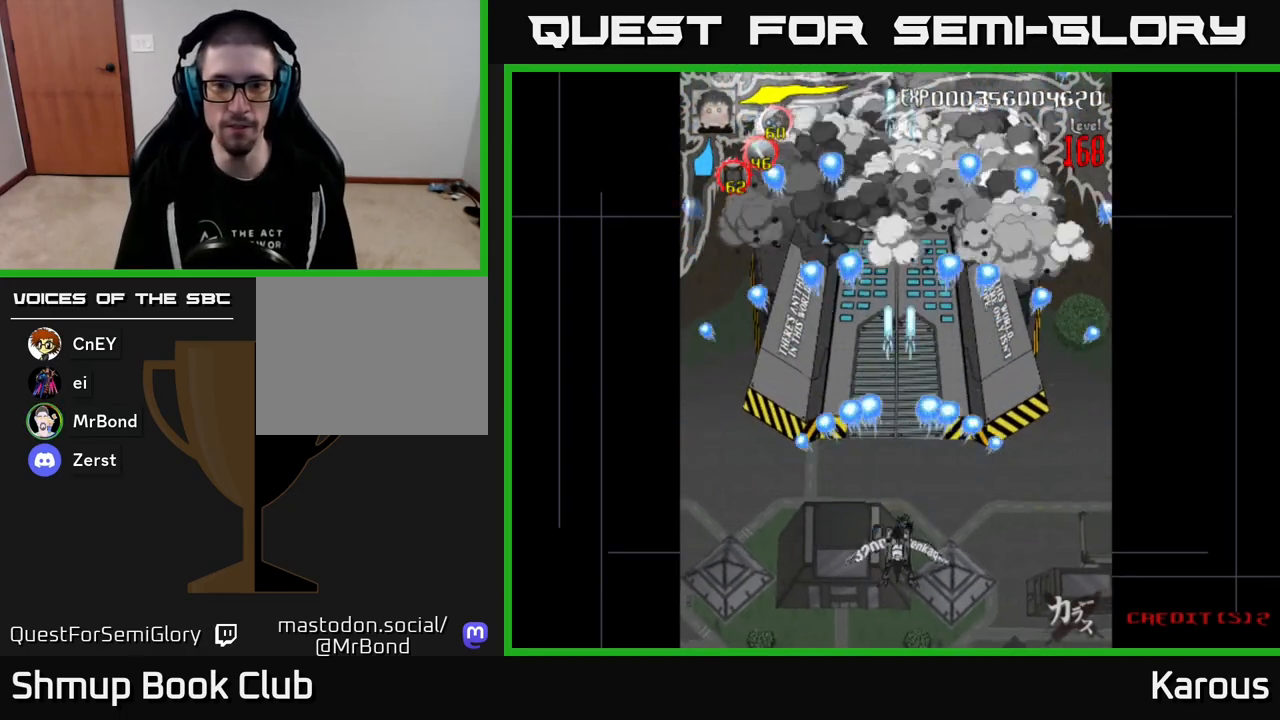
{"buttons": ["A", "DPAD_LEFT"], "events": [[467, "DPAD_LEFT", "down"]]}
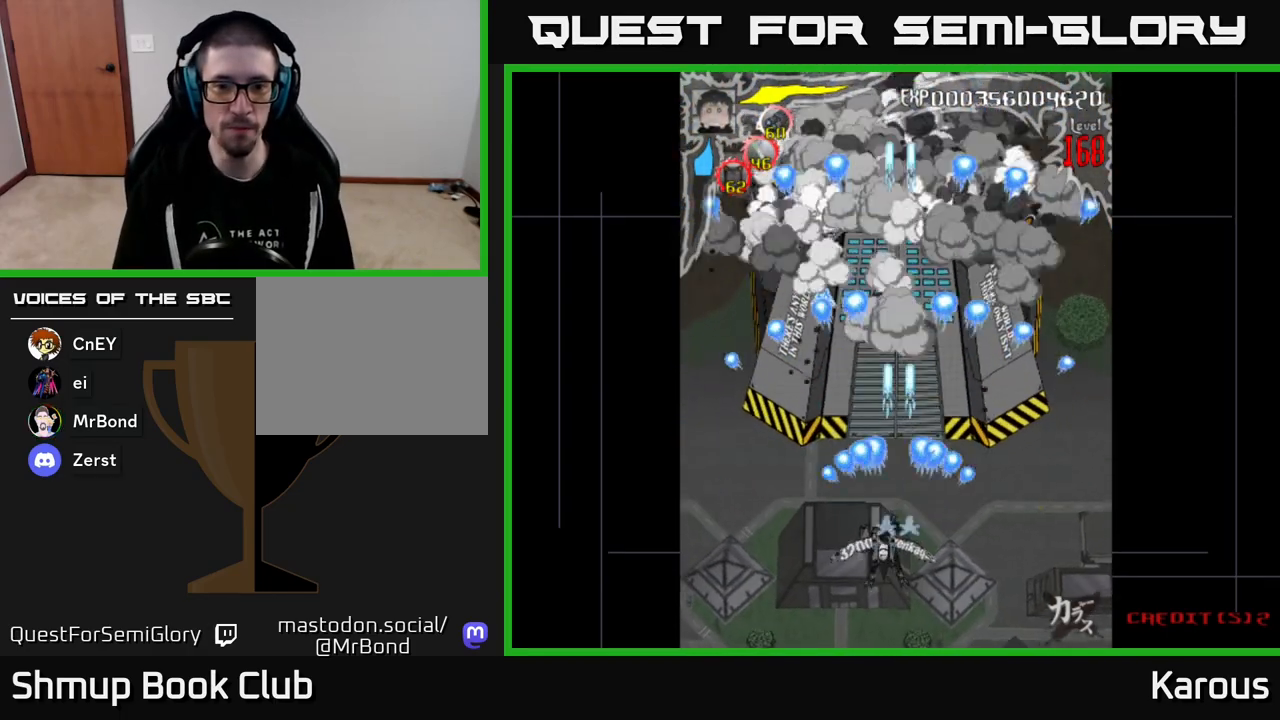
{"buttons": ["A"], "events": [[17, "DPAD_LEFT", "up"], [317, "DPAD_RIGHT", "down"], [333, "DPAD_RIGHT", "up"]]}
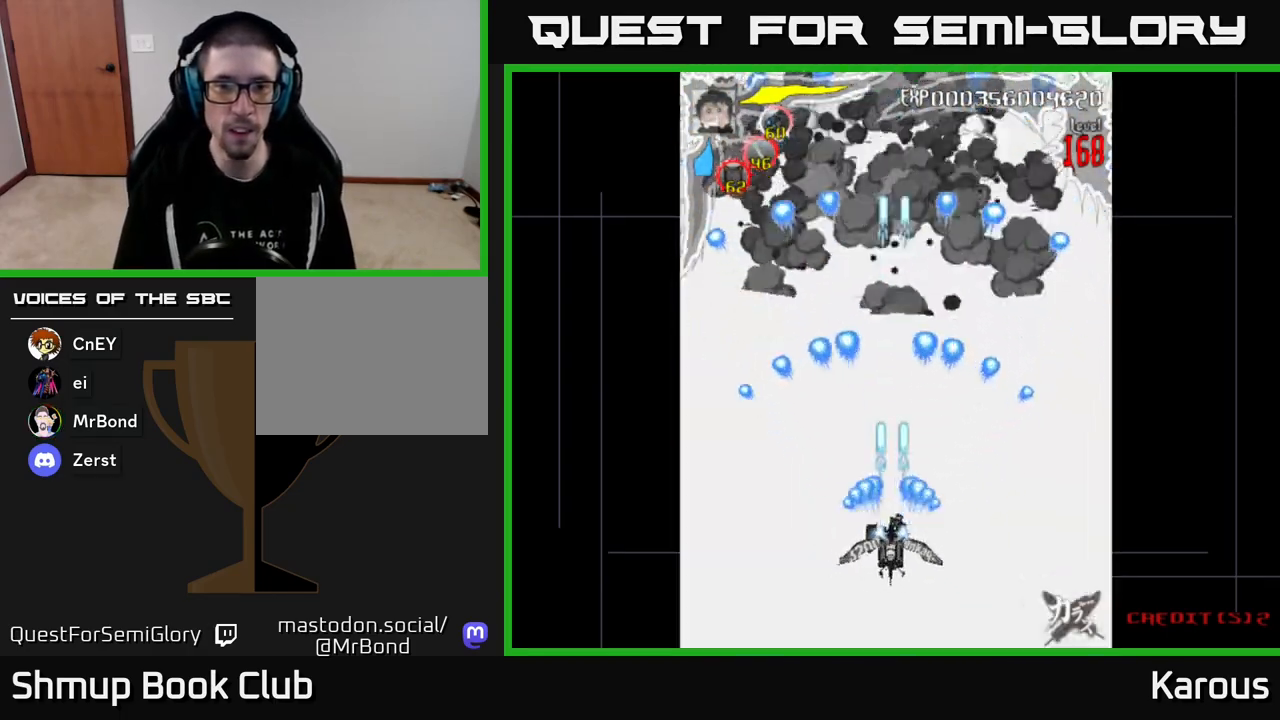
{"buttons": ["B"], "events": [[67, "DPAD_LEFT", "down"], [300, "DPAD_UP", "down"], [317, "A", "up"], [333, "DPAD_LEFT", "up"], [367, "B", "down"], [433, "DPAD_UP", "up"]]}
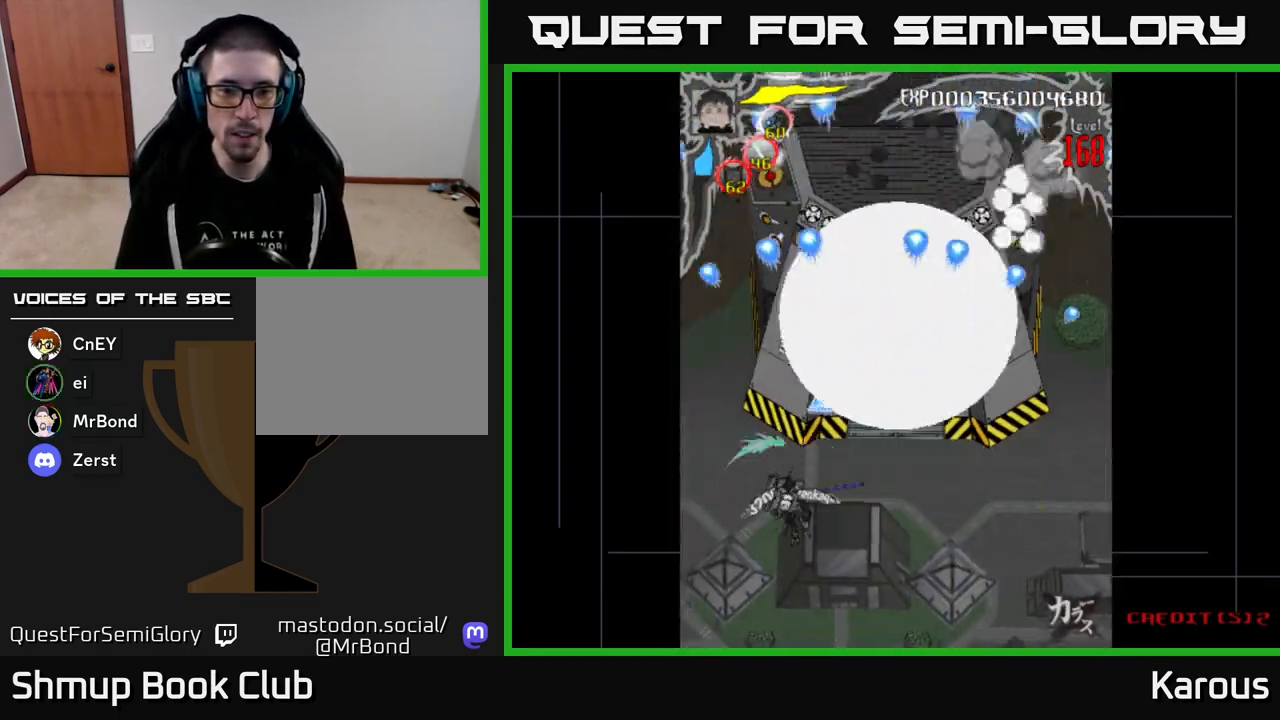
{"buttons": ["DPAD_UP"], "events": [[83, "DPAD_RIGHT", "down"], [167, "DPAD_RIGHT", "up"], [167, "DPAD_UP", "down"], [450, "B", "up"]]}
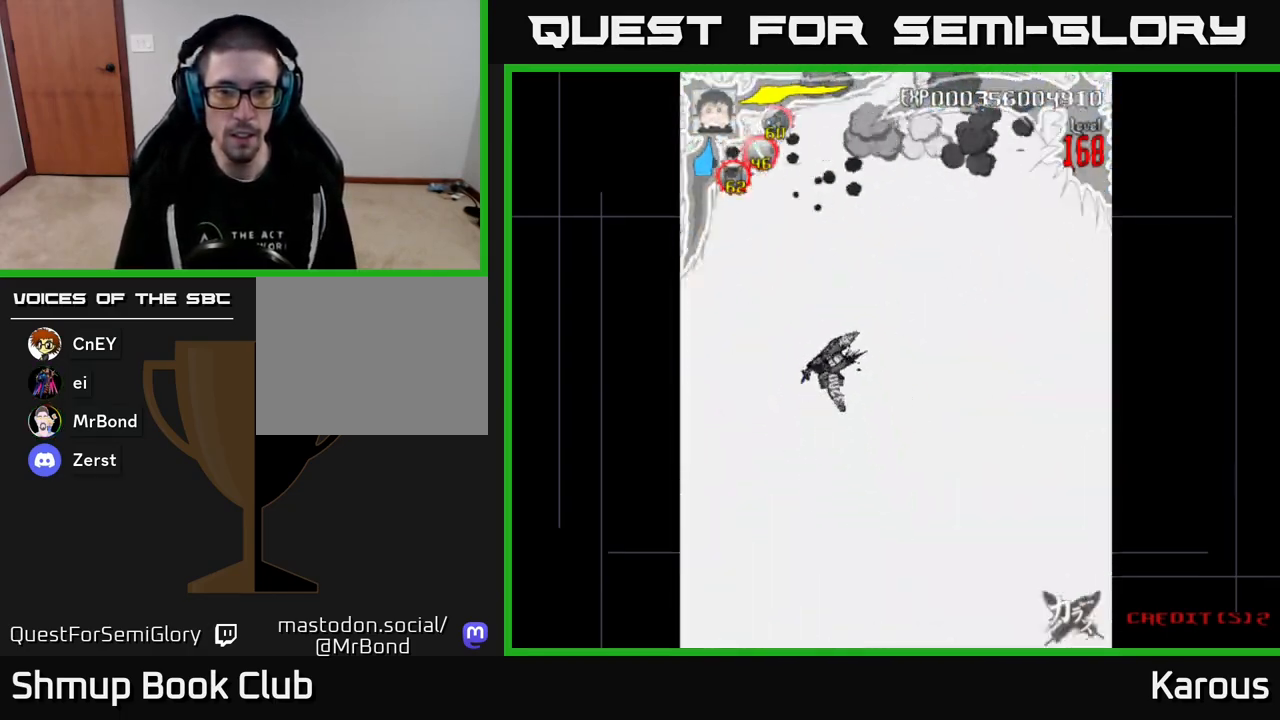
{"buttons": ["A", "DPAD_UP"], "events": [[167, "A", "down"], [200, "DPAD_UP", "up"], [383, "DPAD_LEFT", "down"], [383, "DPAD_UP", "down"], [467, "DPAD_LEFT", "up"]]}
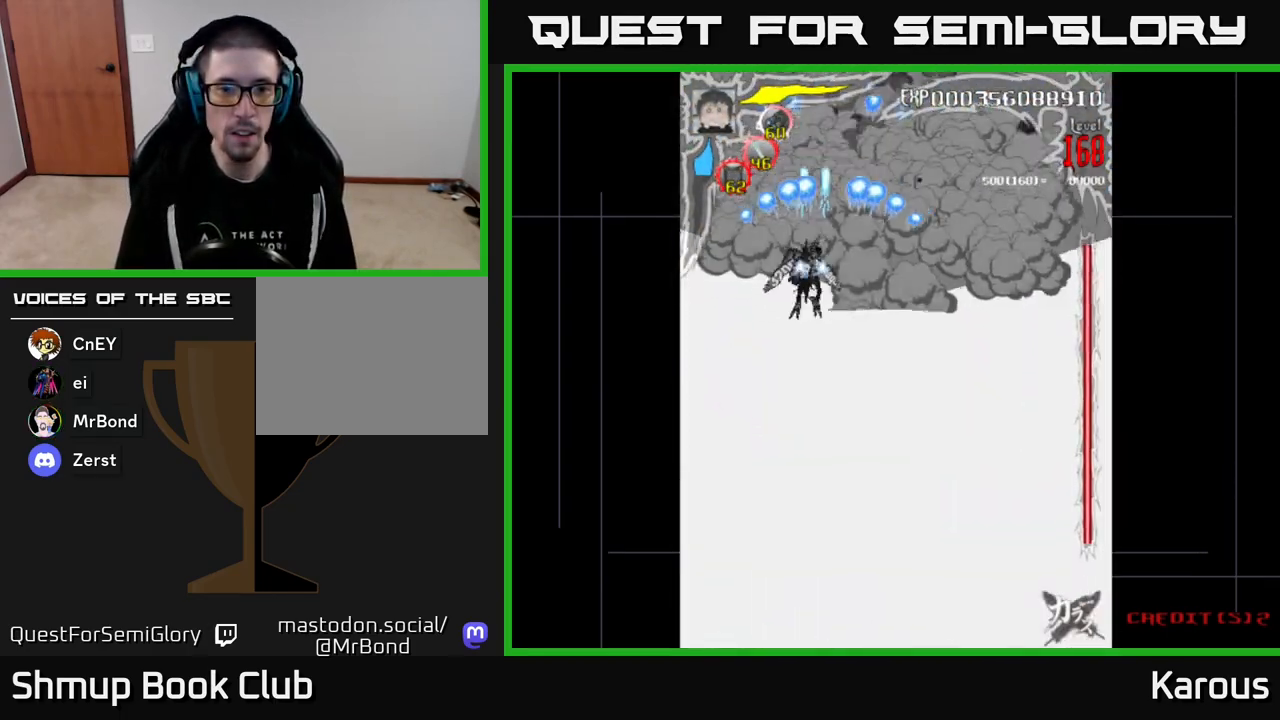
{"buttons": ["A", "DPAD_DOWN", "DPAD_RIGHT"], "events": [[117, "DPAD_UP", "up"], [167, "DPAD_DOWN", "down"], [333, "DPAD_RIGHT", "down"]]}
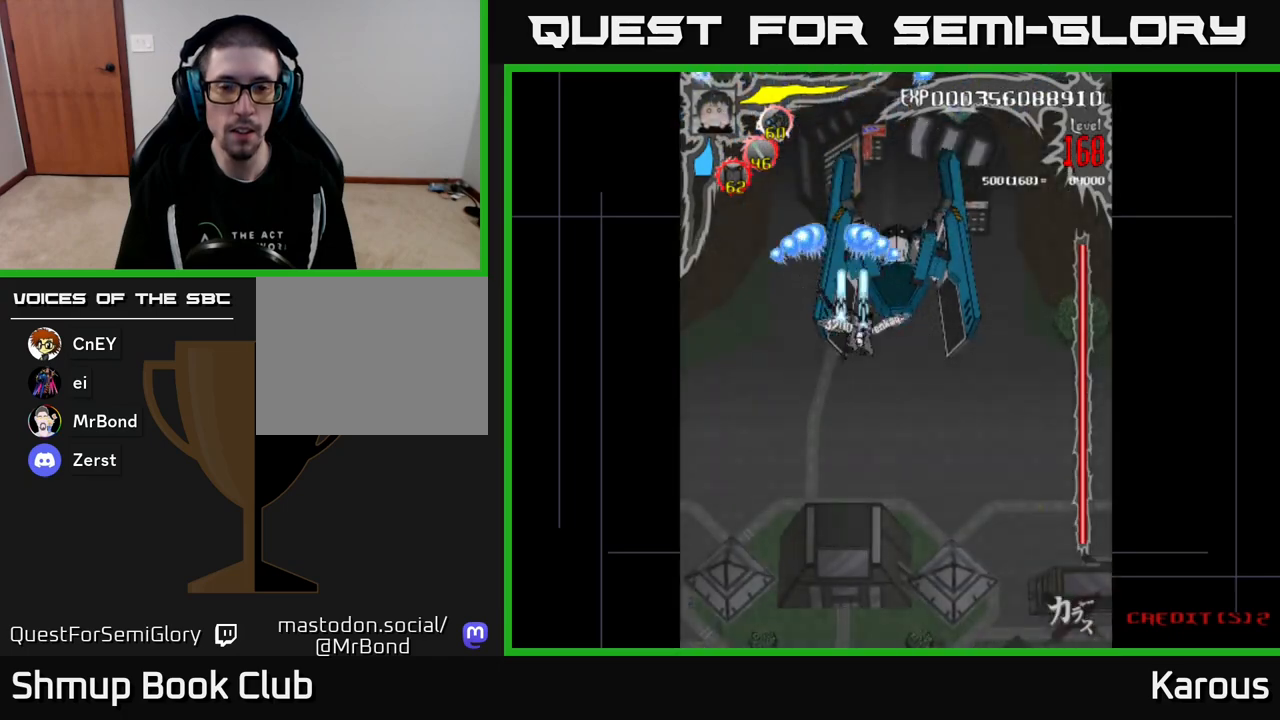
{"buttons": ["A", "DPAD_DOWN"], "events": [[133, "DPAD_RIGHT", "up"]]}
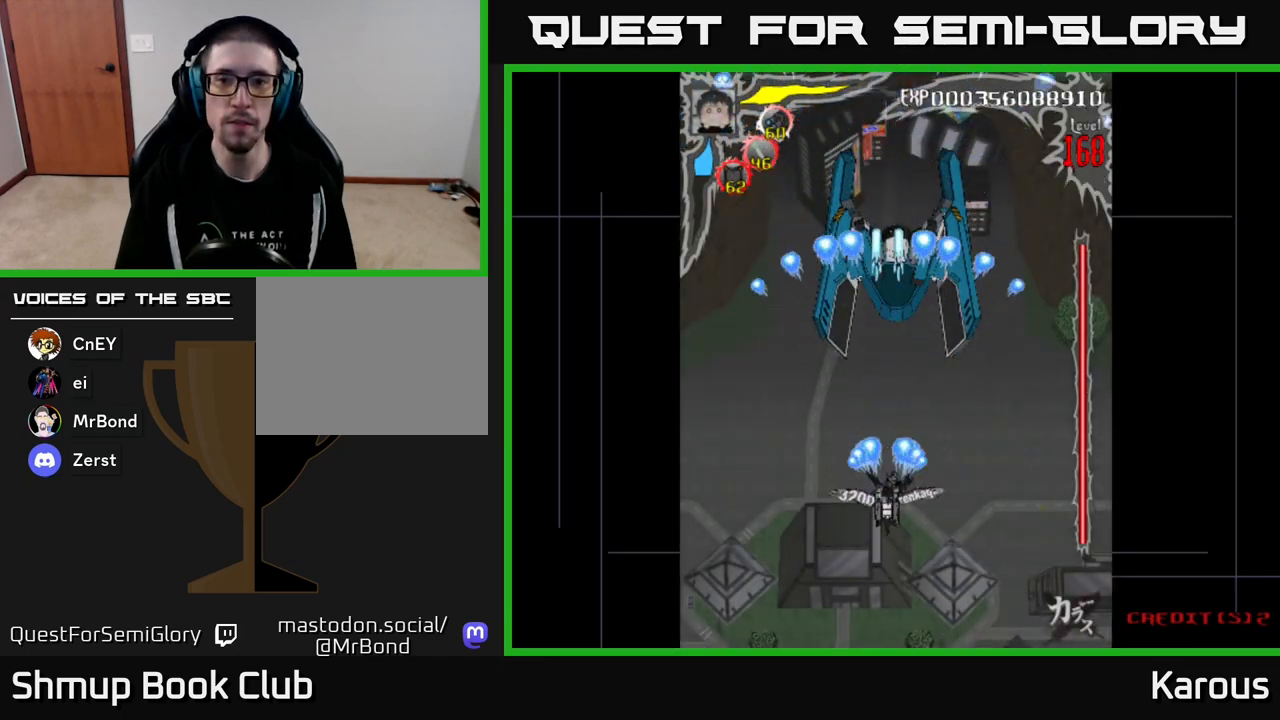
{"buttons": ["A"], "events": [[67, "DPAD_DOWN", "up"]]}
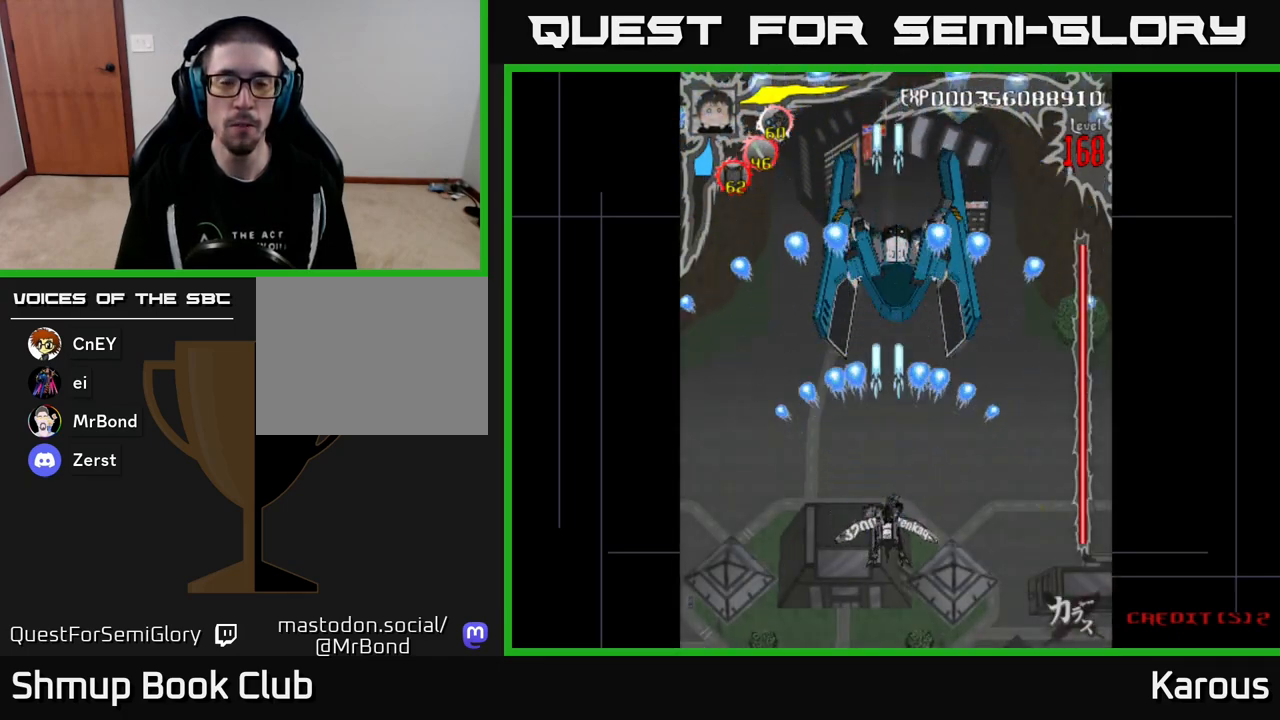
{"buttons": ["A"], "events": [[83, "DPAD_RIGHT", "down"], [133, "DPAD_RIGHT", "up"]]}
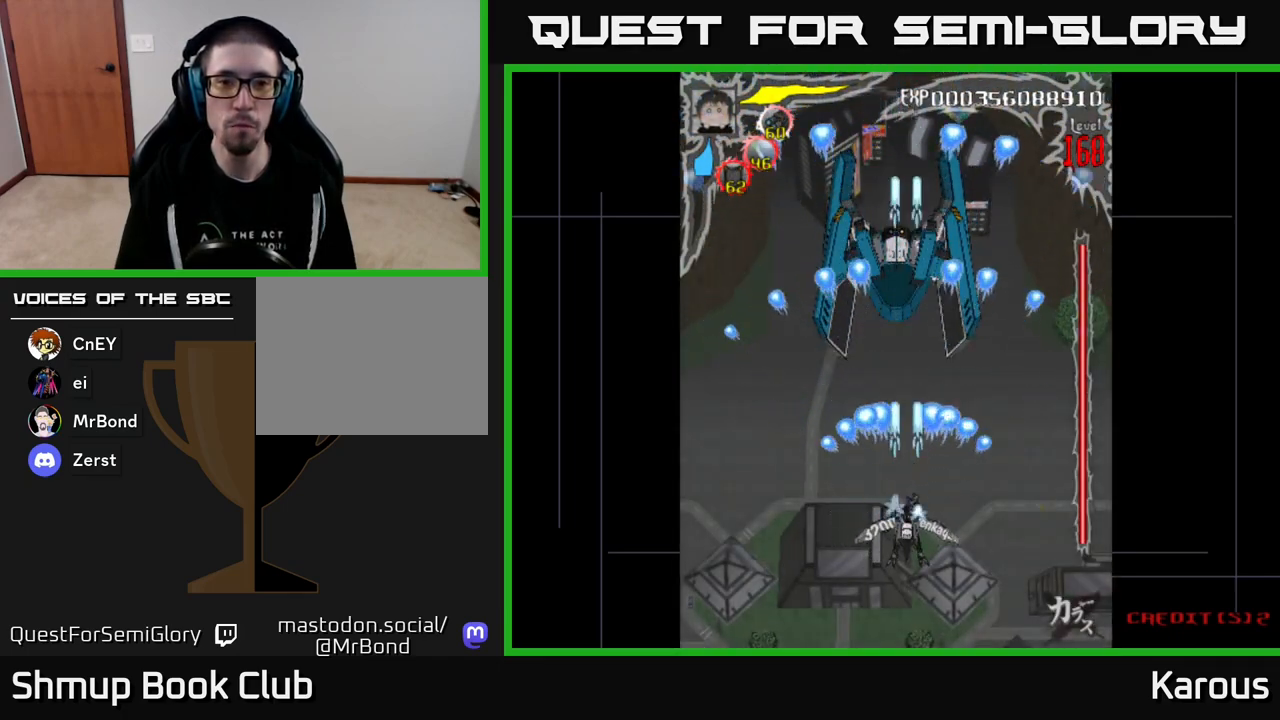
{"buttons": ["A", "DPAD_UP"], "events": [[133, "DPAD_UP", "down"]]}
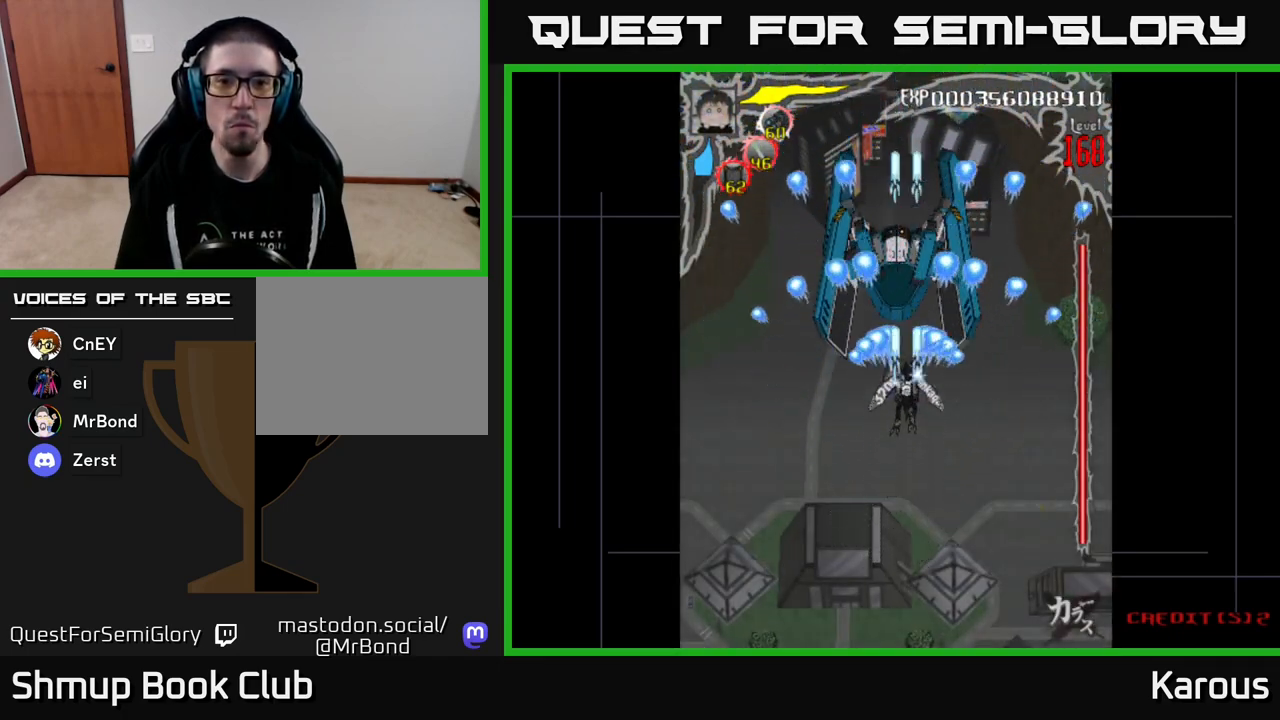
{"buttons": ["A"], "events": [[67, "DPAD_UP", "up"], [300, "DPAD_LEFT", "down"], [333, "DPAD_LEFT", "up"]]}
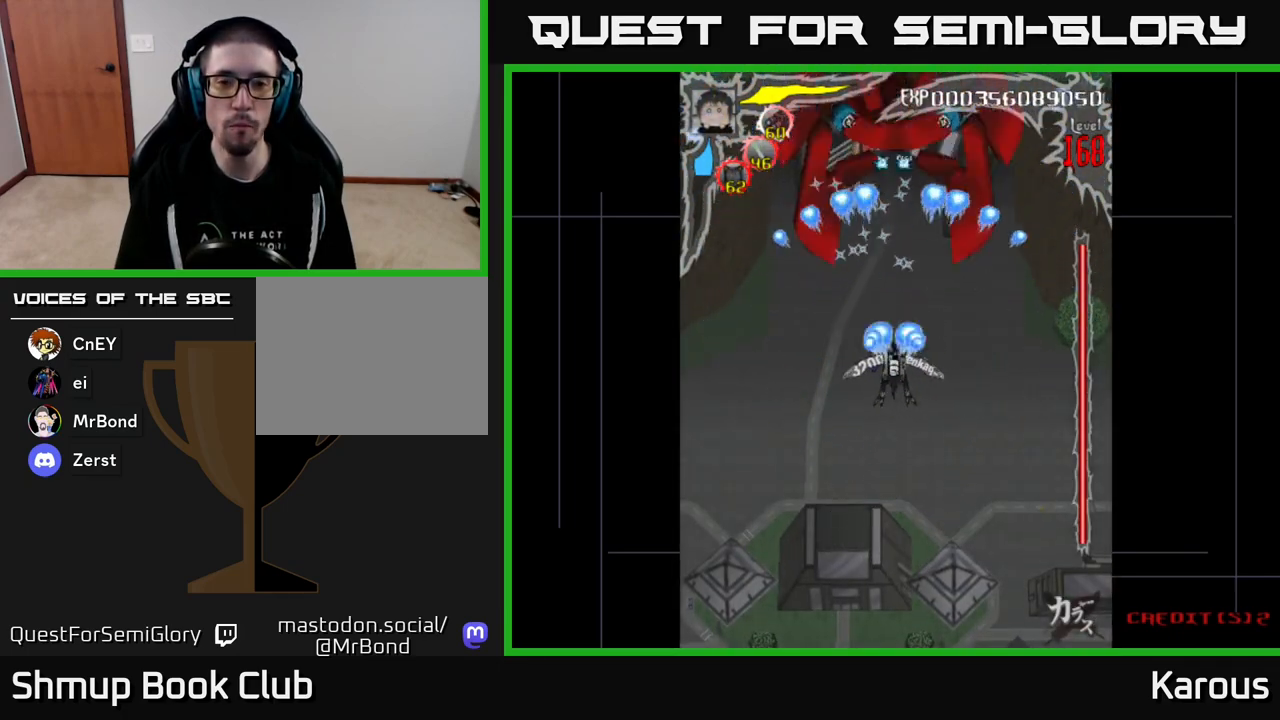
{"buttons": ["A"], "events": []}
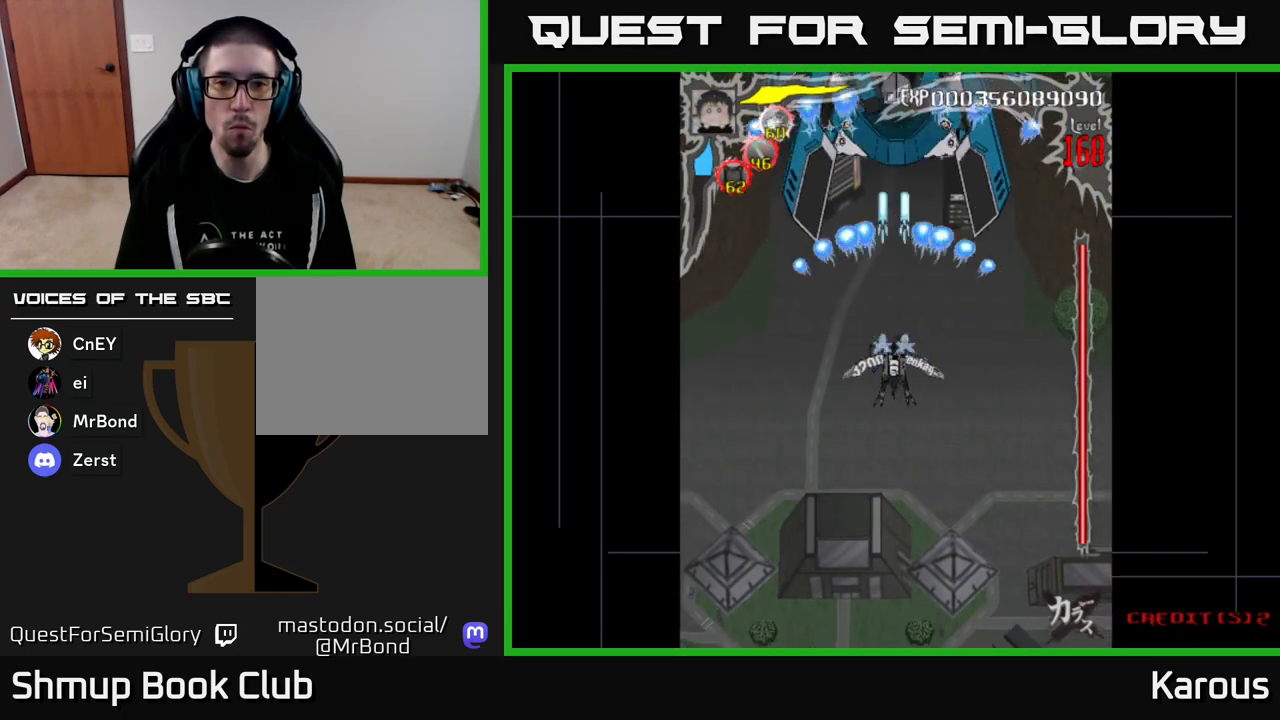
{"buttons": ["A"], "events": []}
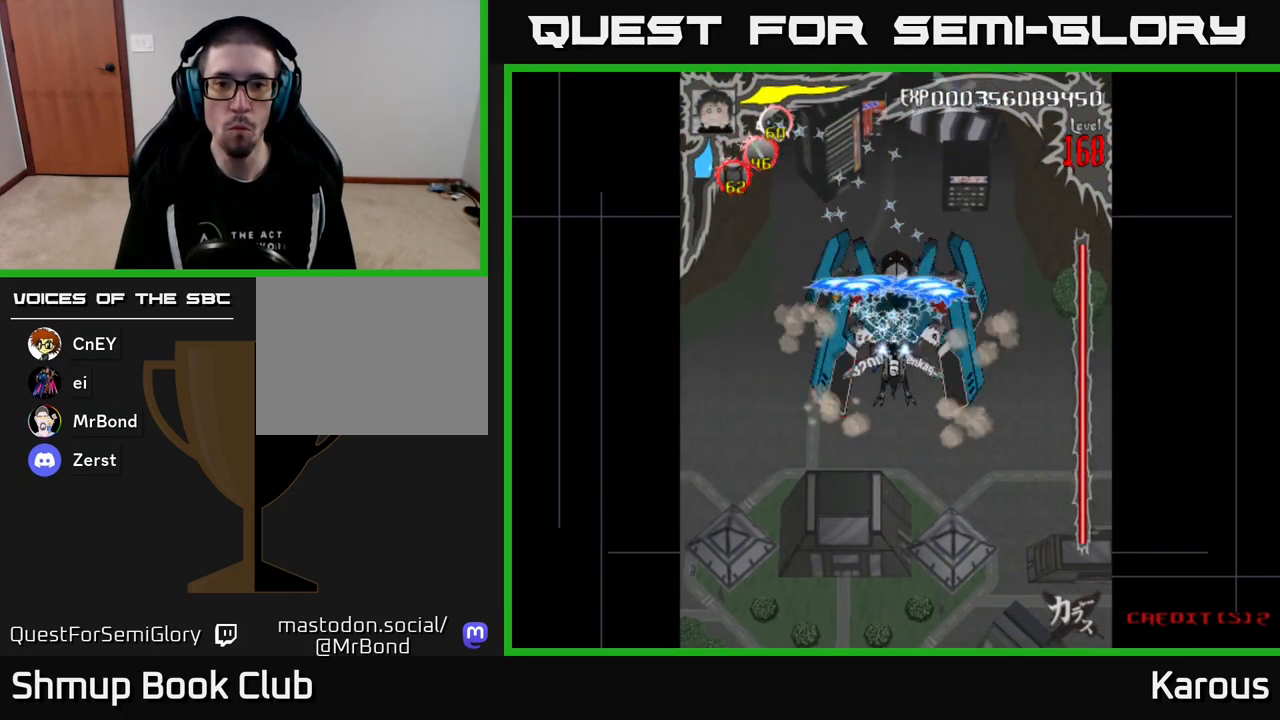
{"buttons": ["B"], "events": [[500, "A", "up"], [500, "B", "down"]]}